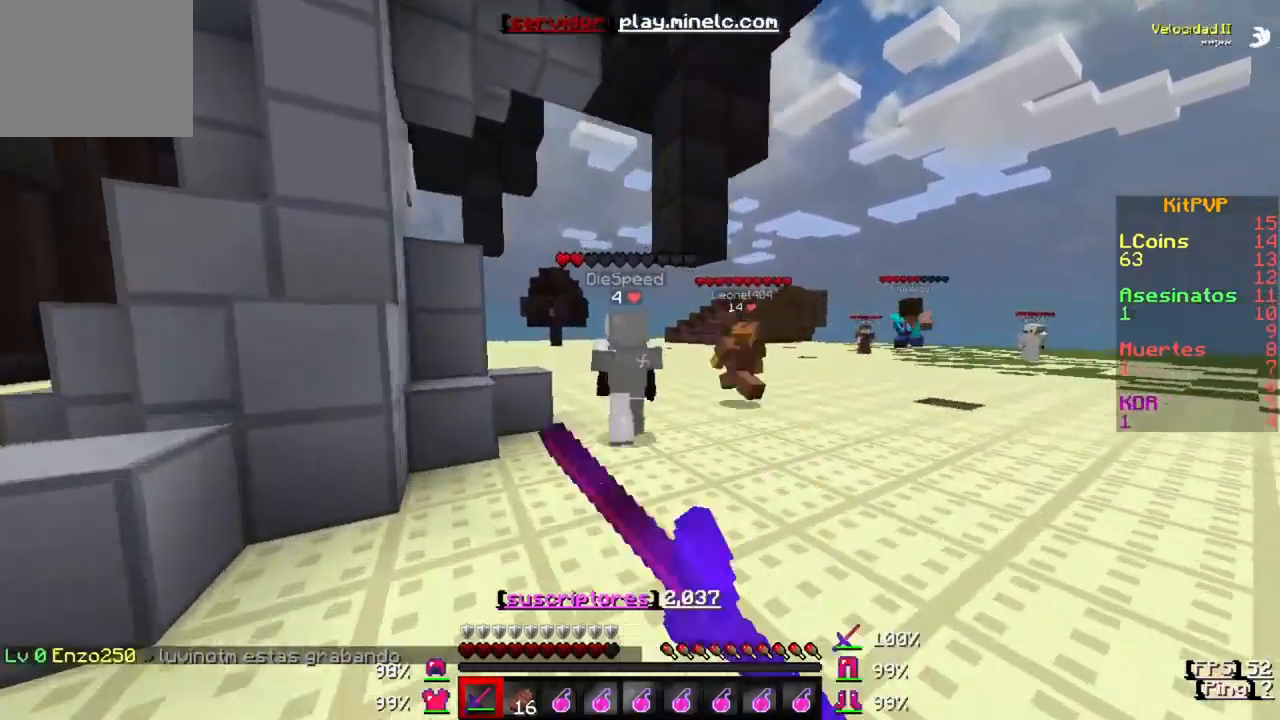
Gameplay with keyboard; each line is a JSON object with the keys held at the frame after it. "events" lists presses ("down") and releases ("up") of "a", "d", "s" and "w" between this image and that frame as [ms after this image, input, new state], when the widget could be followed in between. No other keys are recorded. Mouse input is not recorded.
{"keys": ["w"], "events": []}
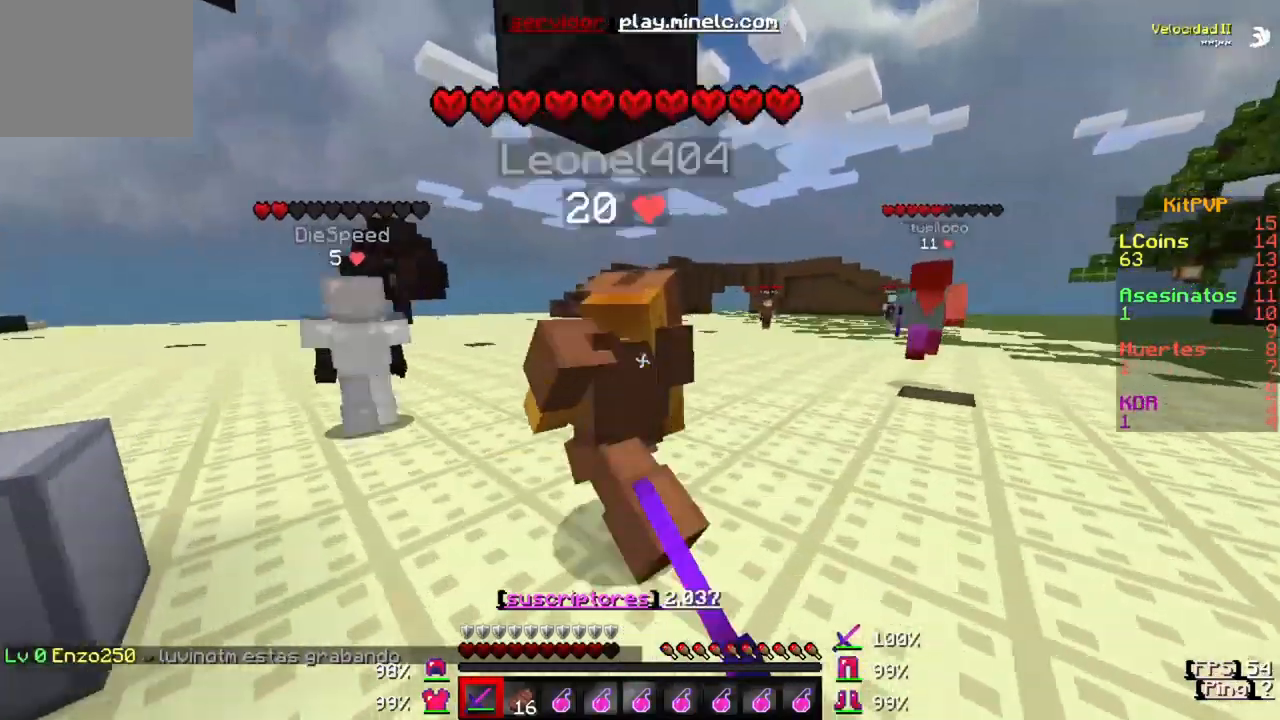
{"keys": [], "events": [[367, "w", "up"]]}
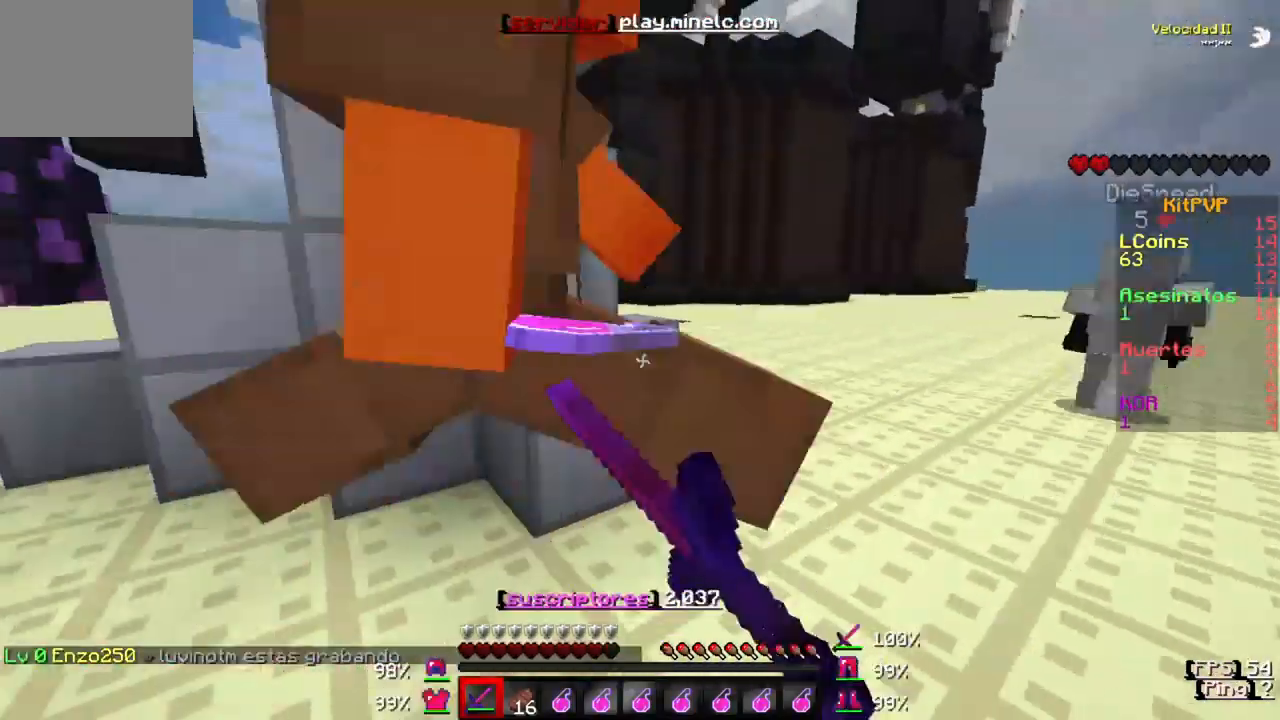
{"keys": ["w"], "events": [[367, "w", "down"]]}
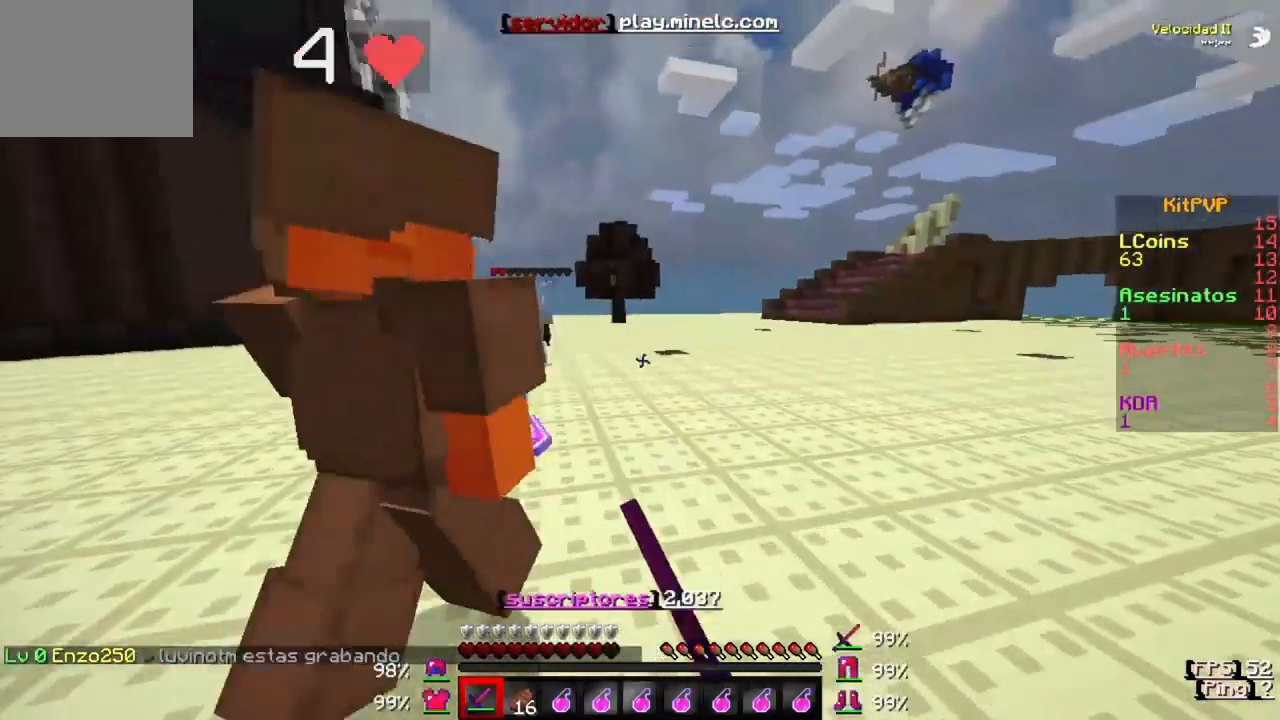
{"keys": ["w"], "events": [[100, "w", "up"], [233, "w", "down"]]}
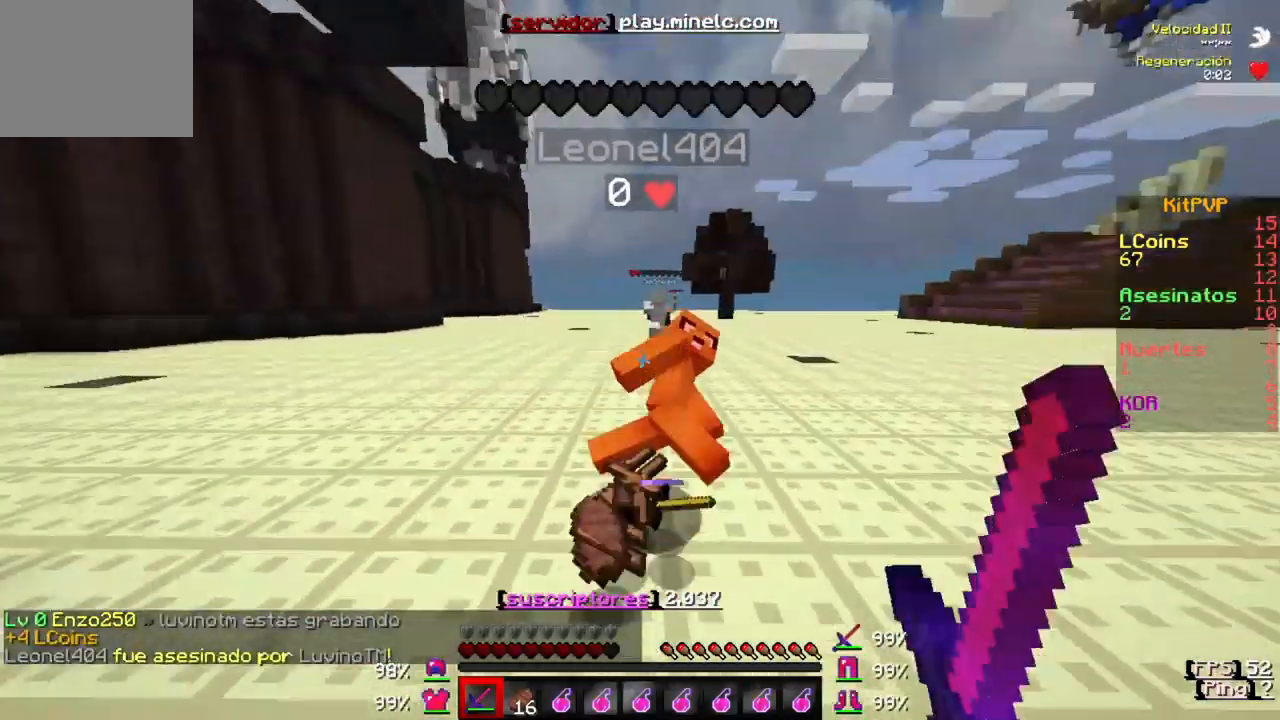
{"keys": ["w"], "events": []}
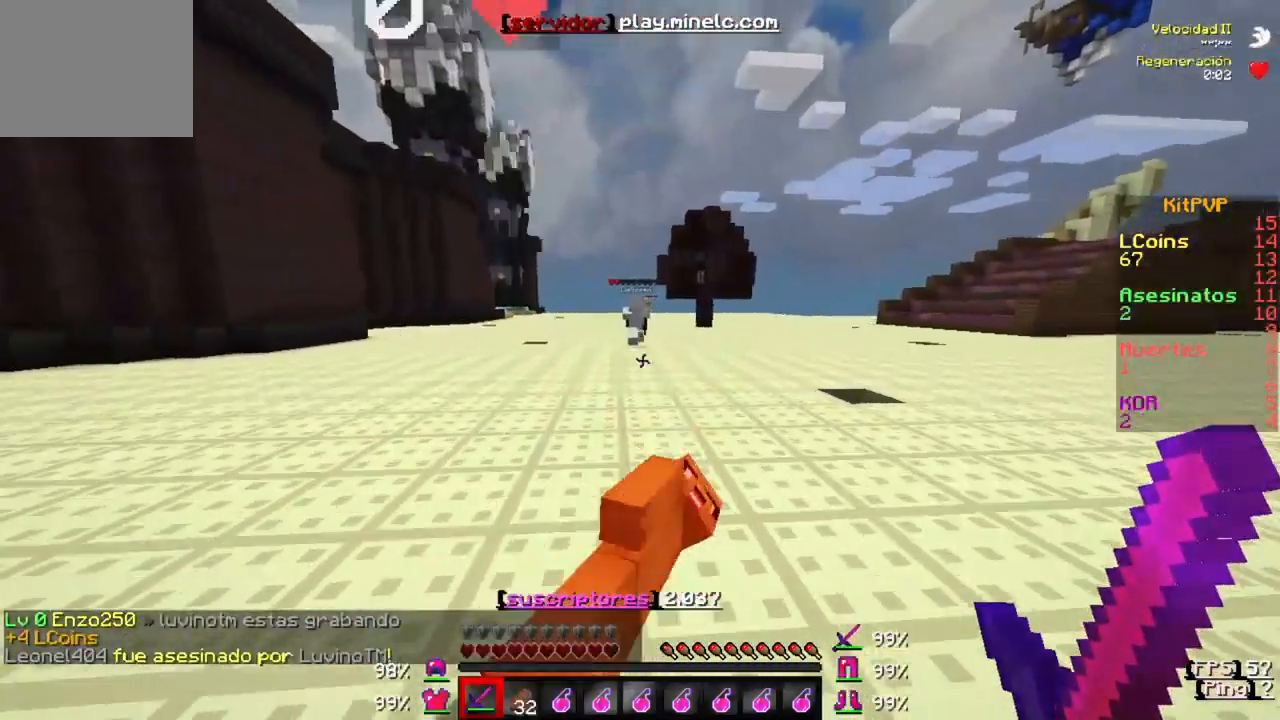
{"keys": ["w"], "events": []}
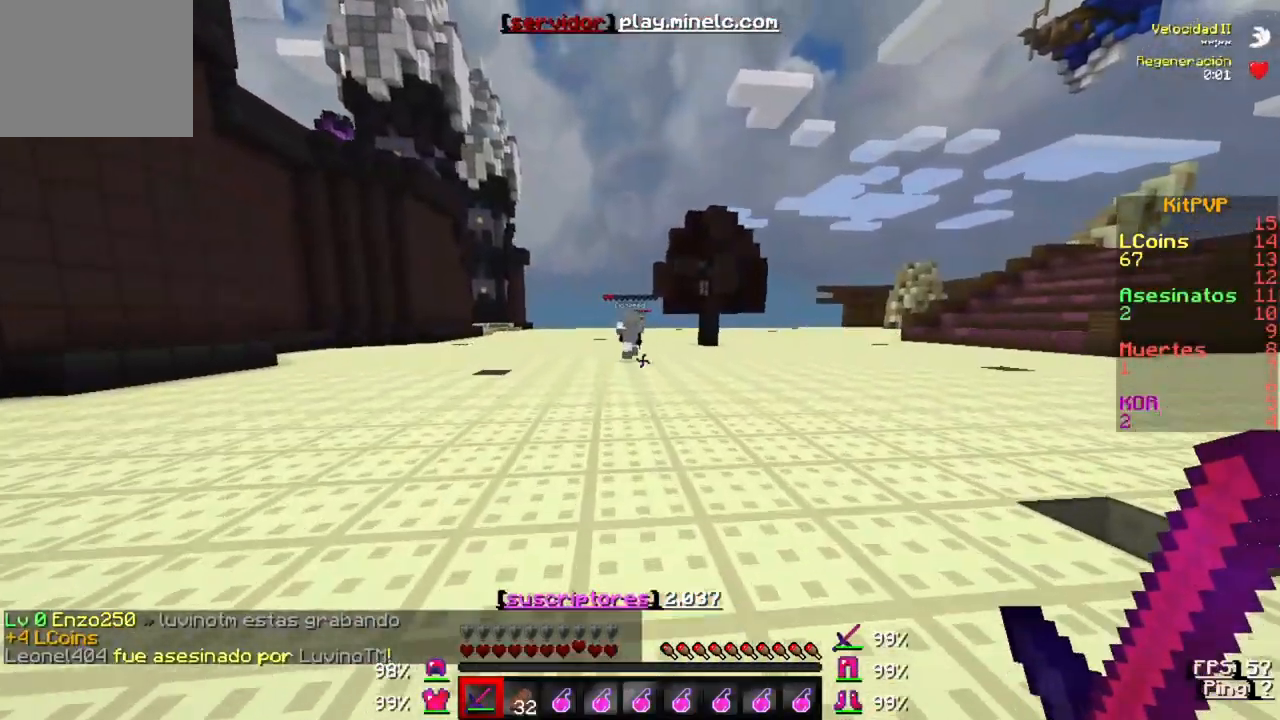
{"keys": ["w"], "events": []}
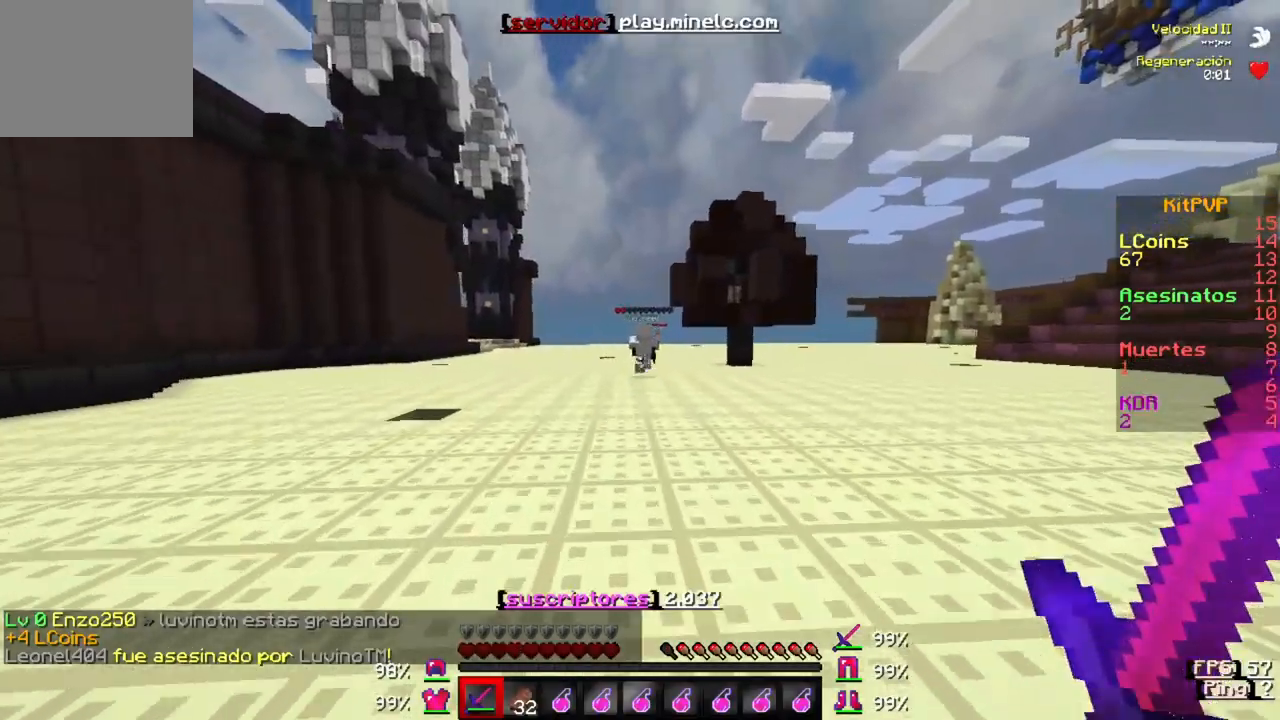
{"keys": ["w"], "events": []}
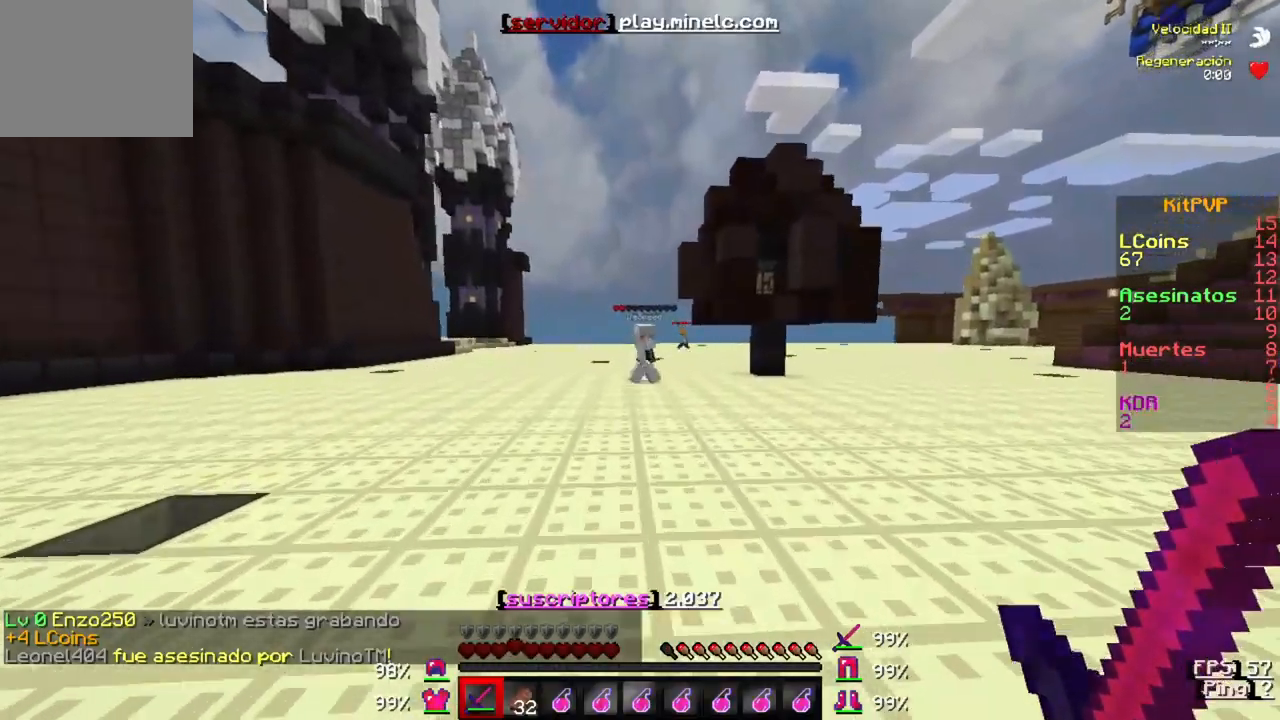
{"keys": ["w"], "events": []}
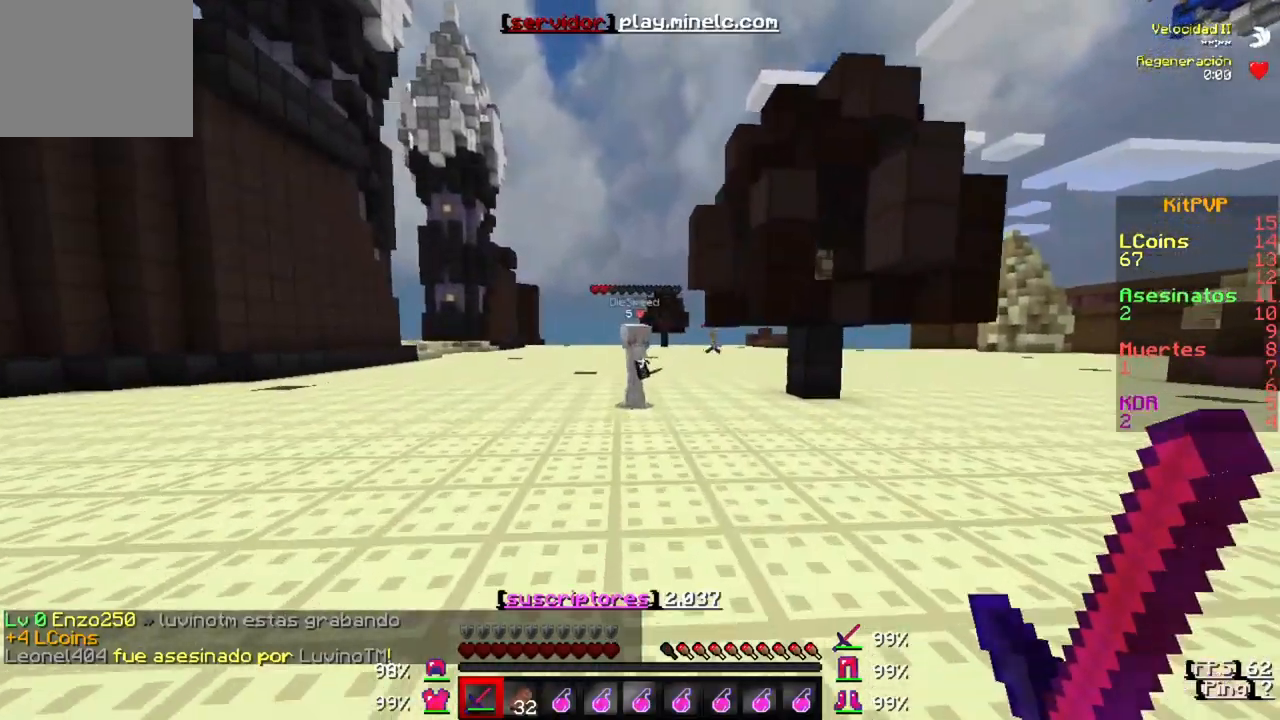
{"keys": ["w"], "events": []}
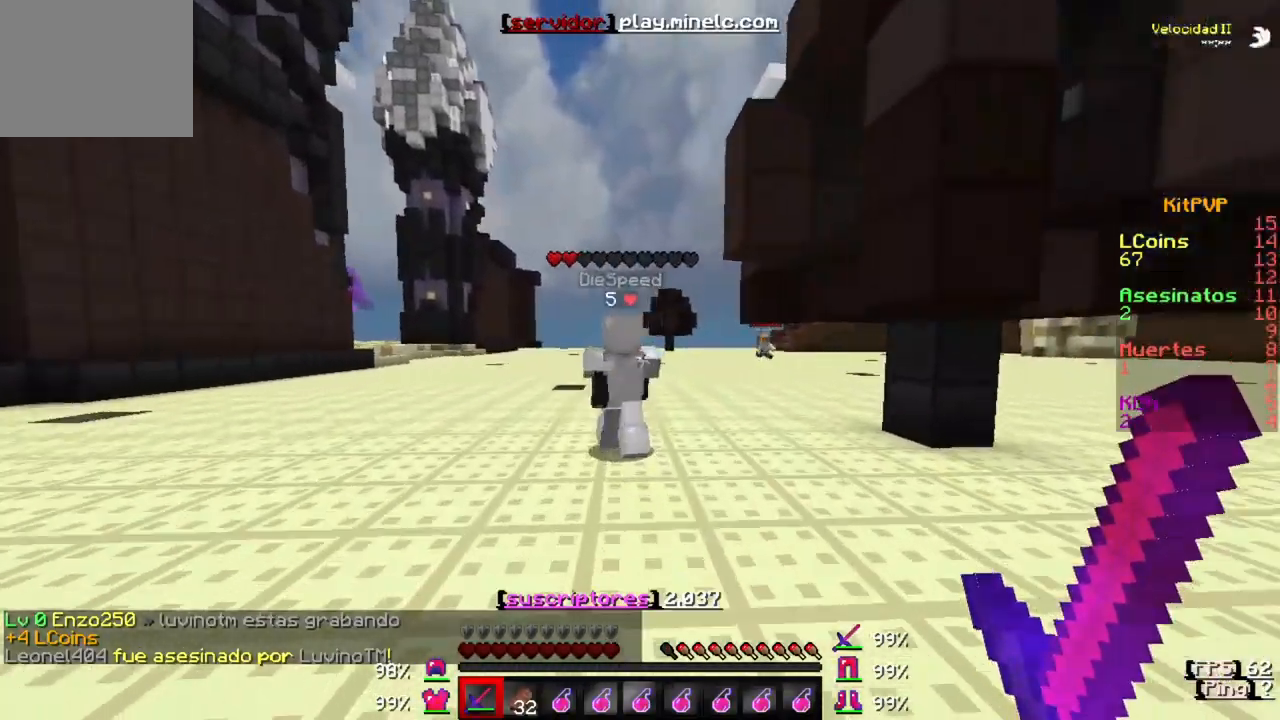
{"keys": ["w"], "events": []}
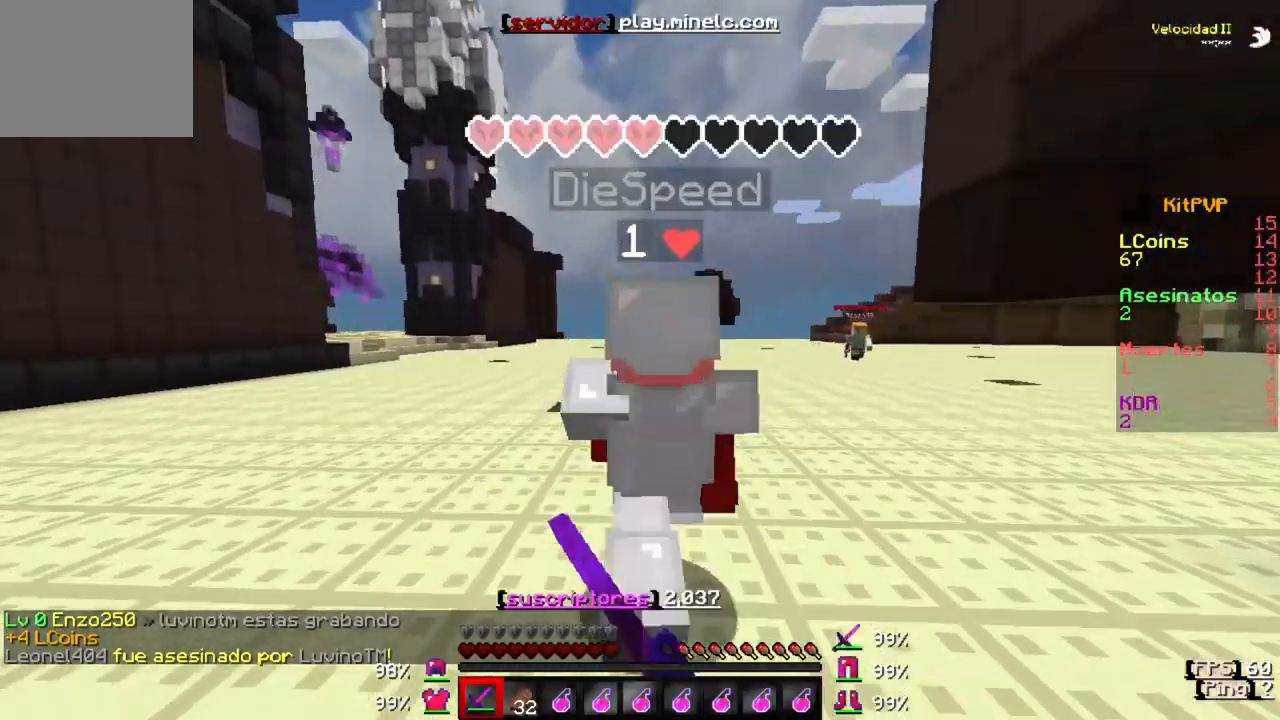
{"keys": ["w"], "events": []}
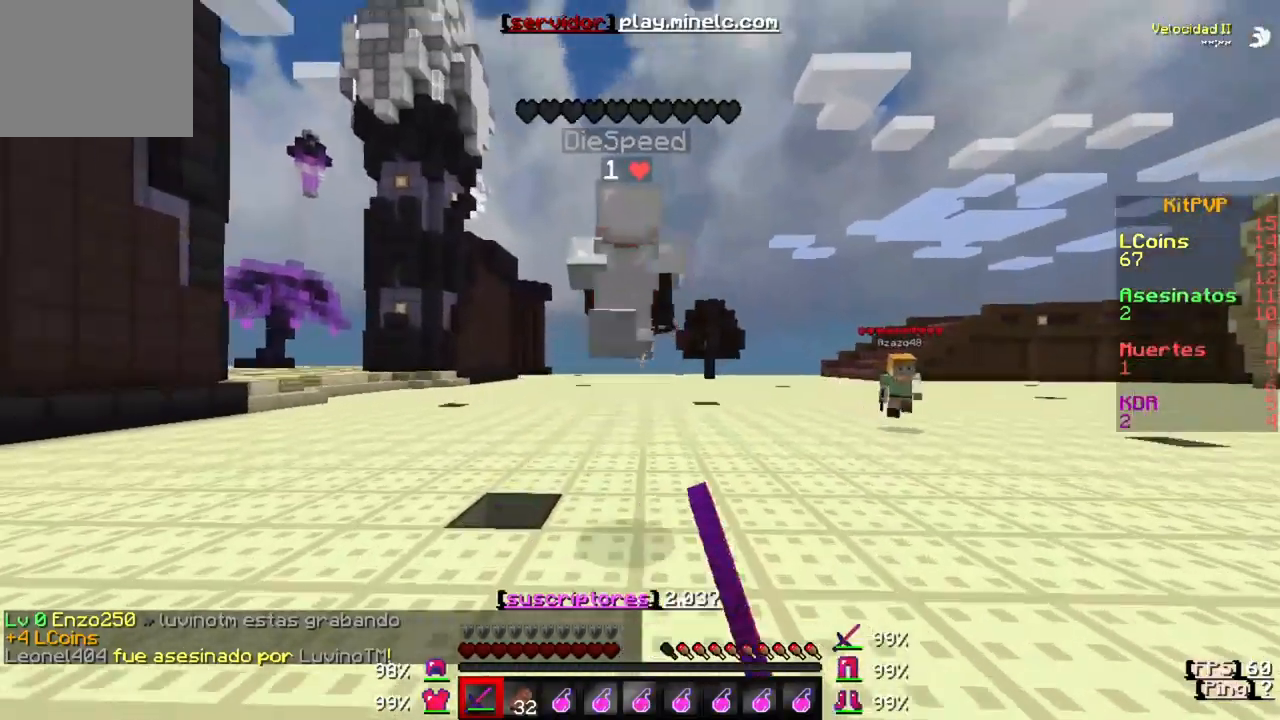
{"keys": ["w"], "events": []}
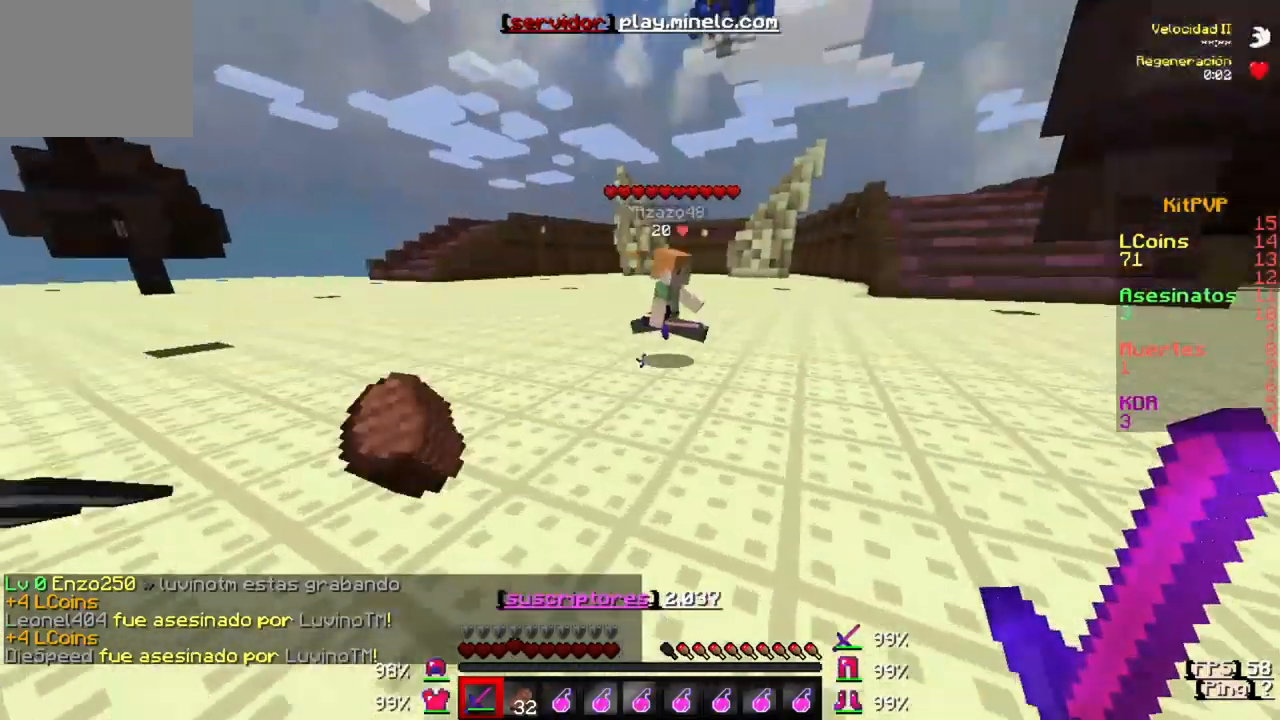
{"keys": ["w"], "events": []}
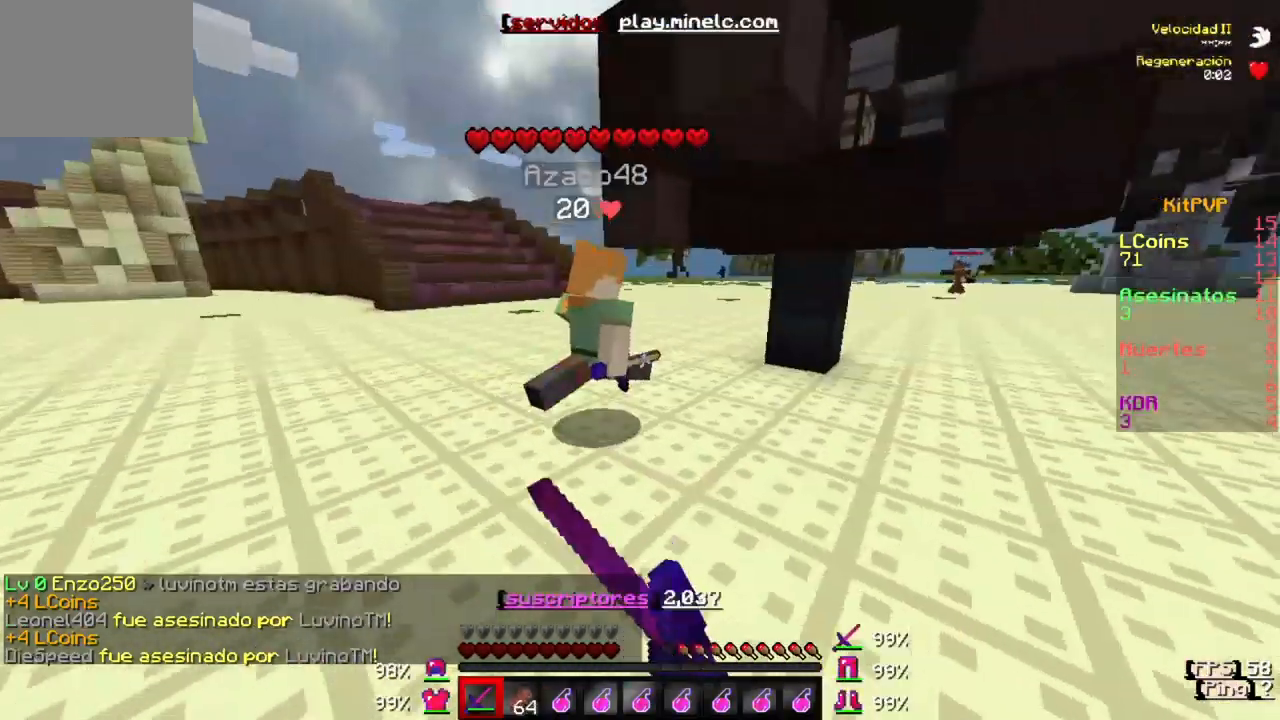
{"keys": ["w"], "events": []}
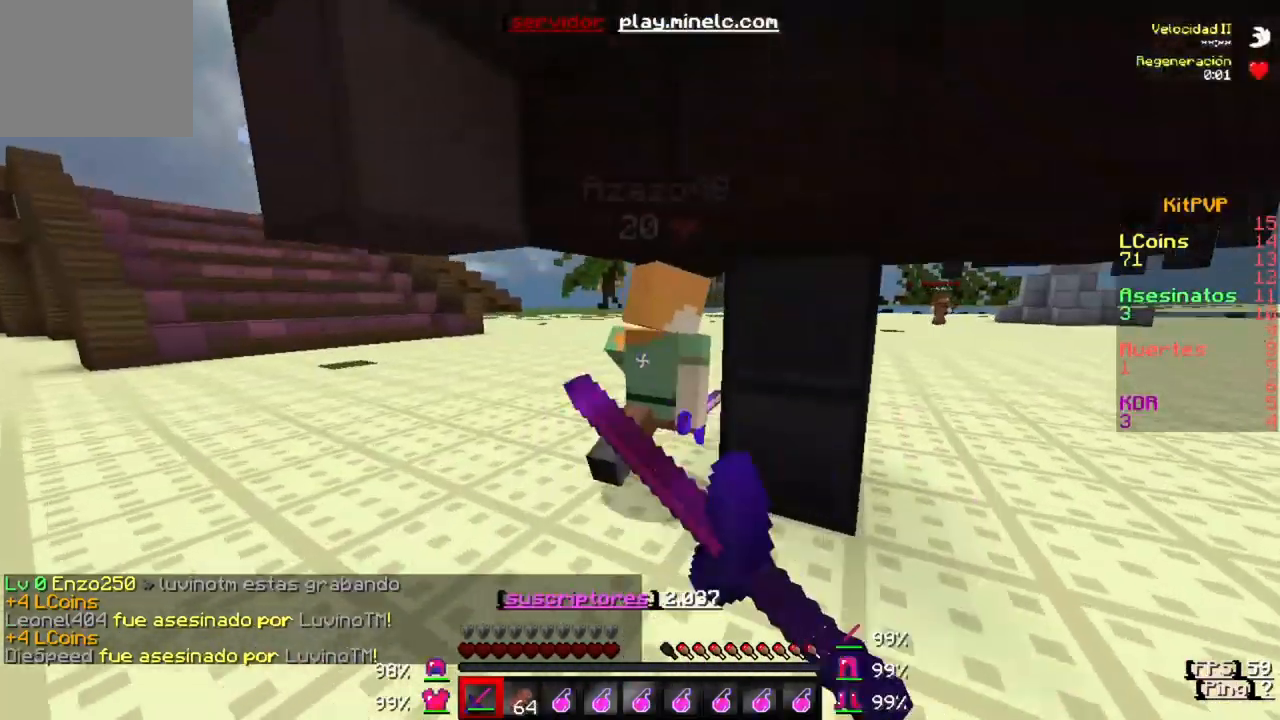
{"keys": ["w"], "events": []}
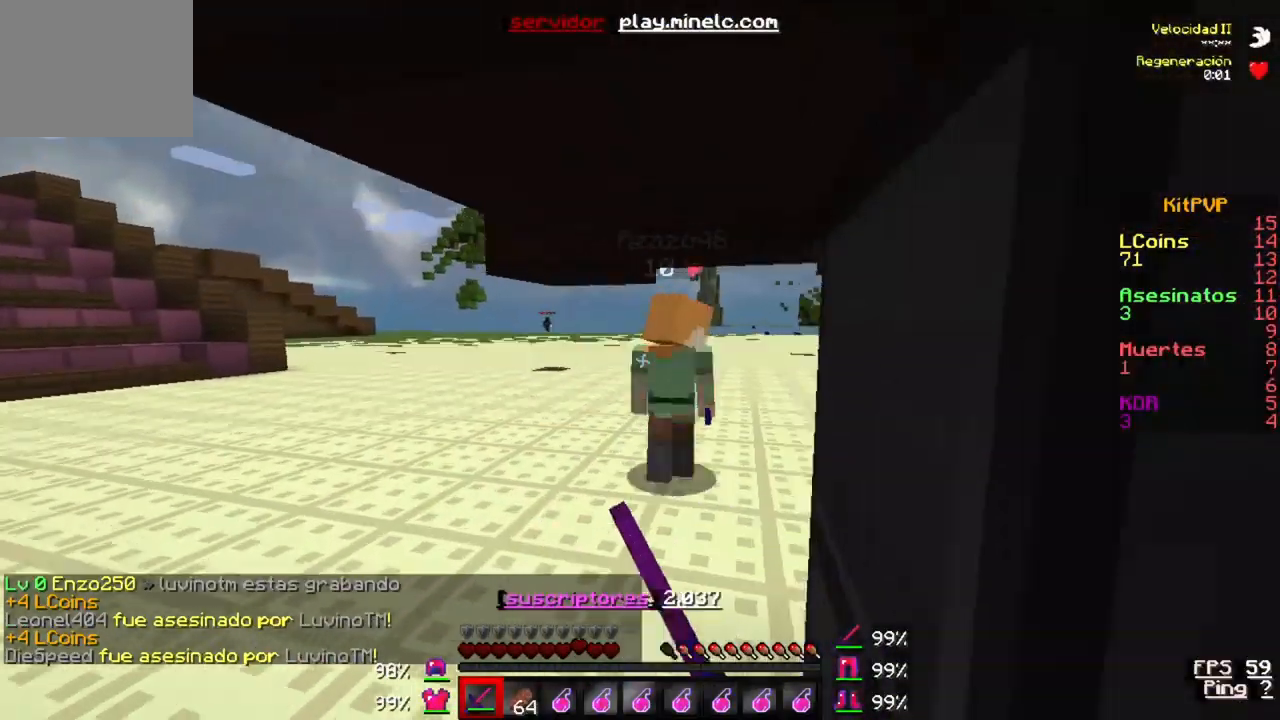
{"keys": ["w"], "events": []}
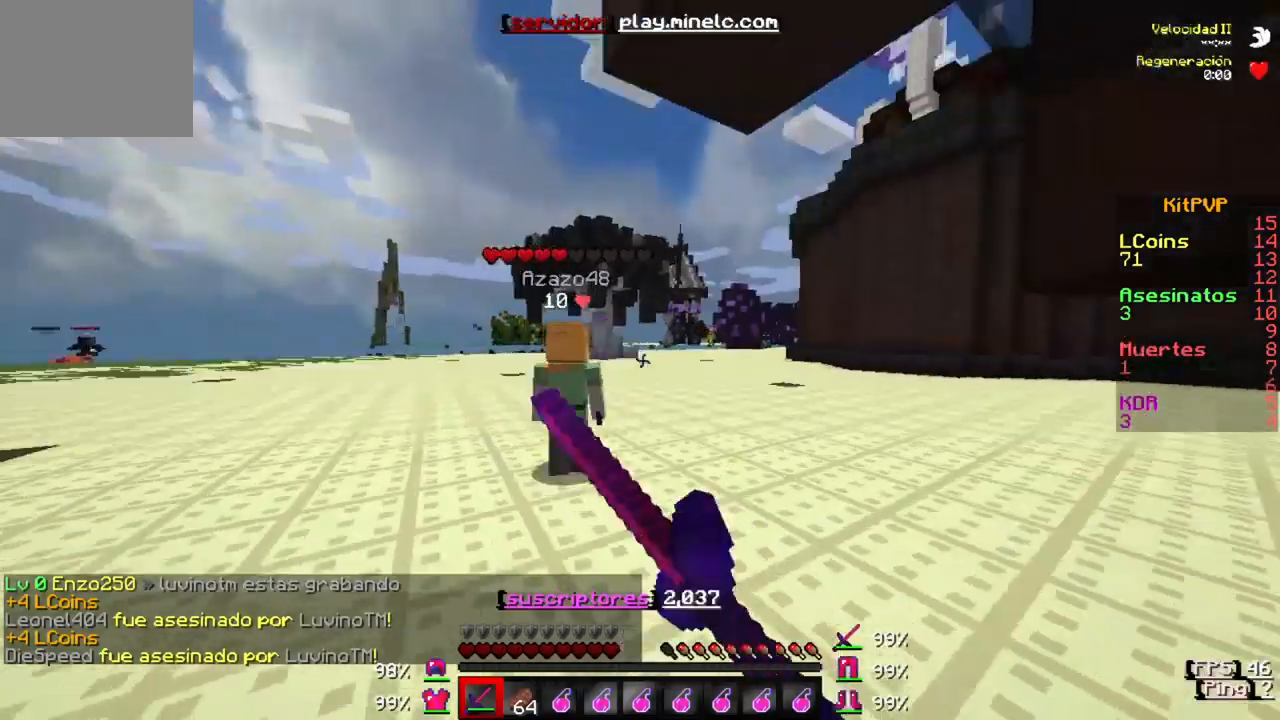
{"keys": ["w"], "events": []}
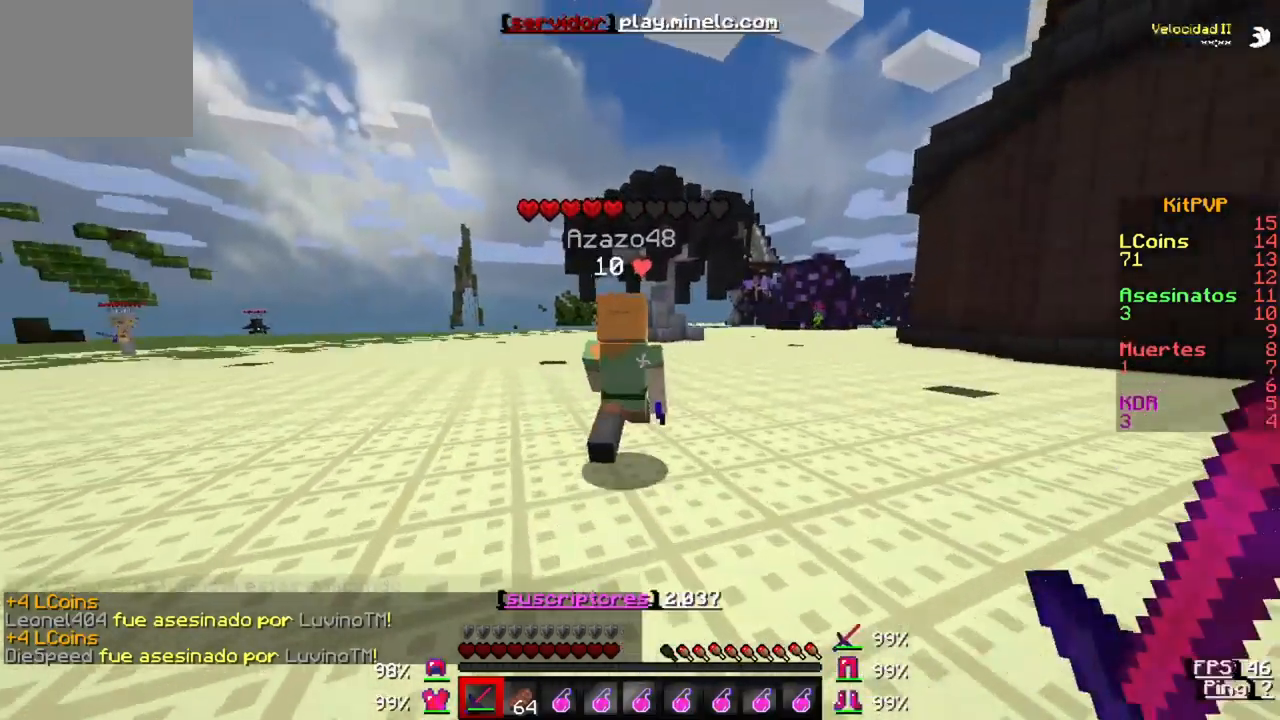
{"keys": ["w"], "events": []}
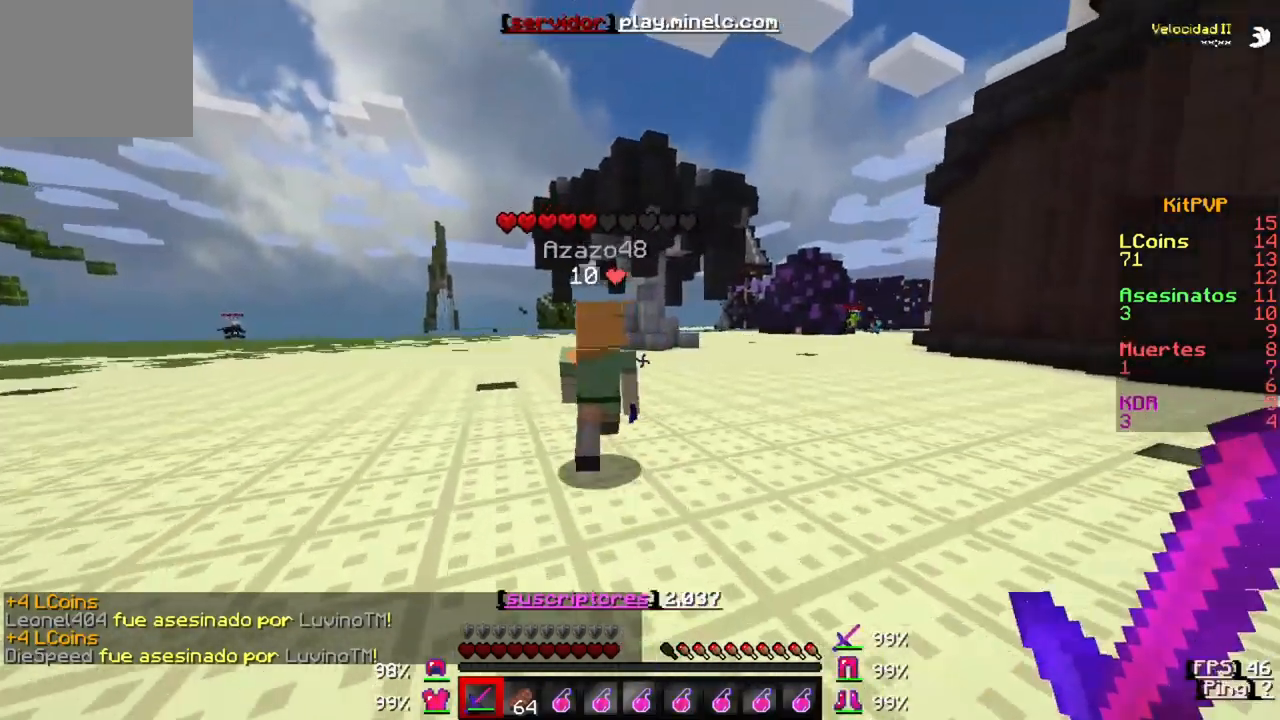
{"keys": ["w"], "events": []}
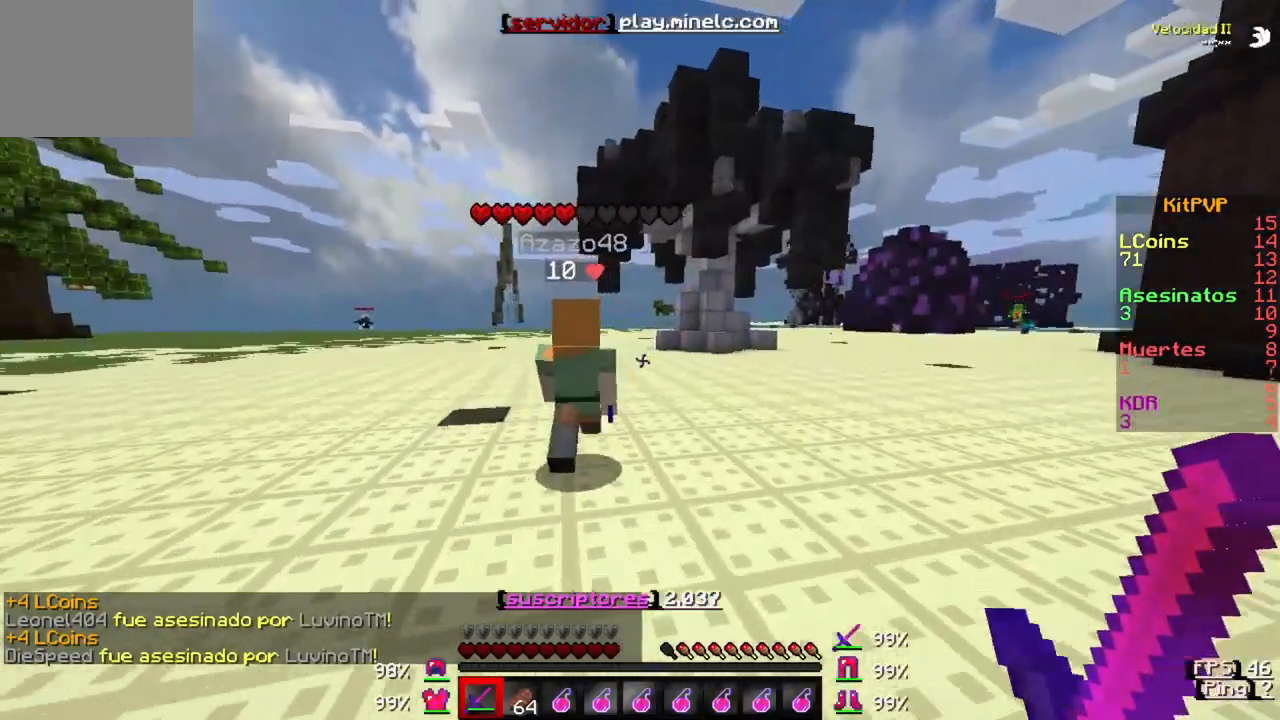
{"keys": ["w"], "events": []}
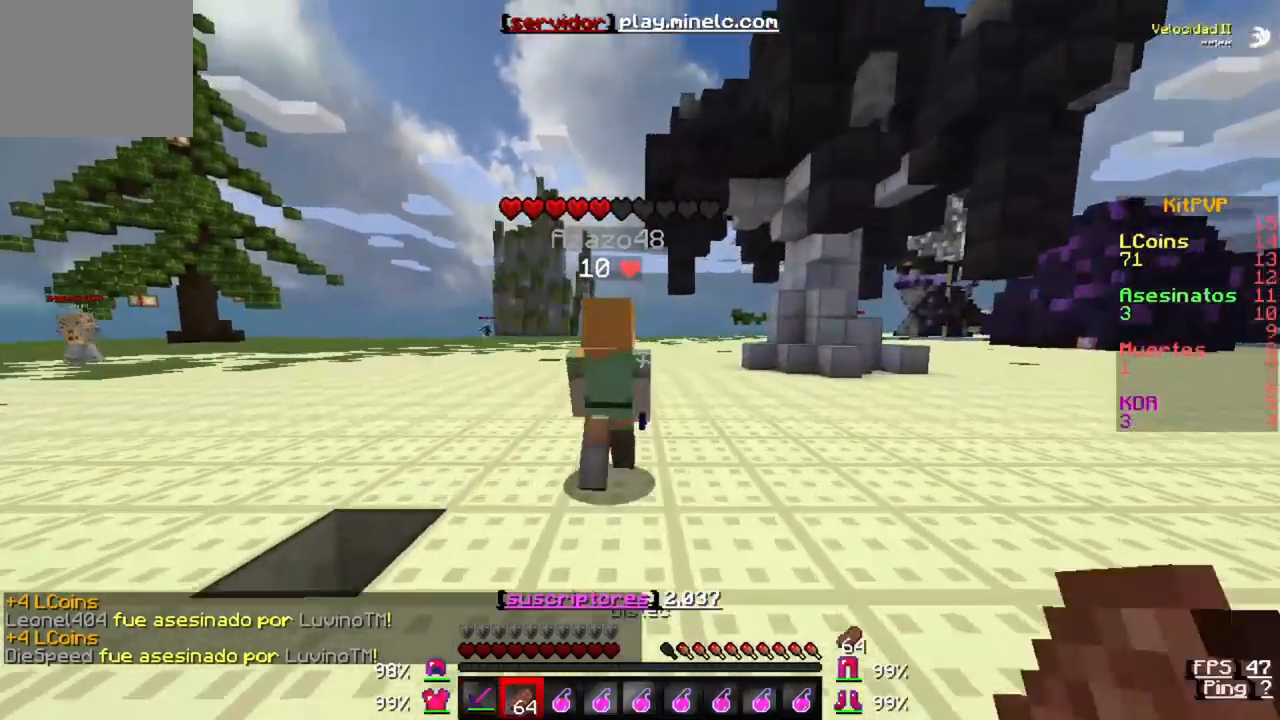
{"keys": ["w"], "events": []}
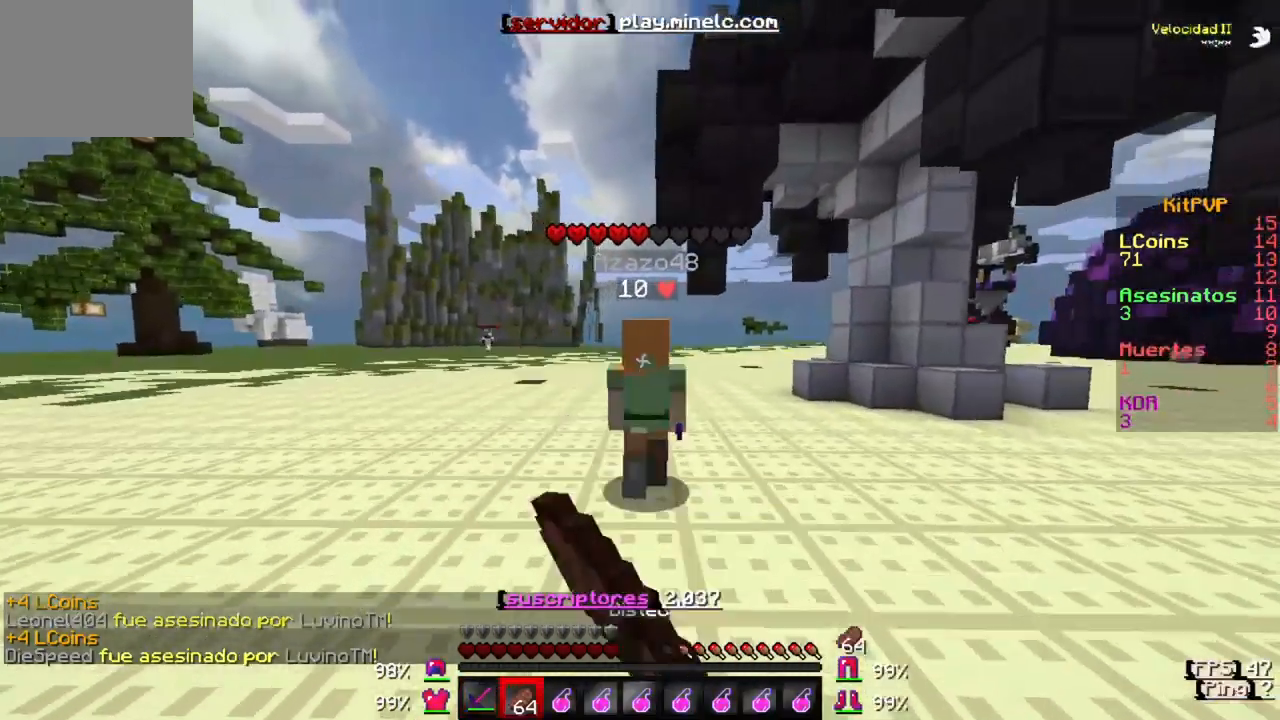
{"keys": ["w"], "events": []}
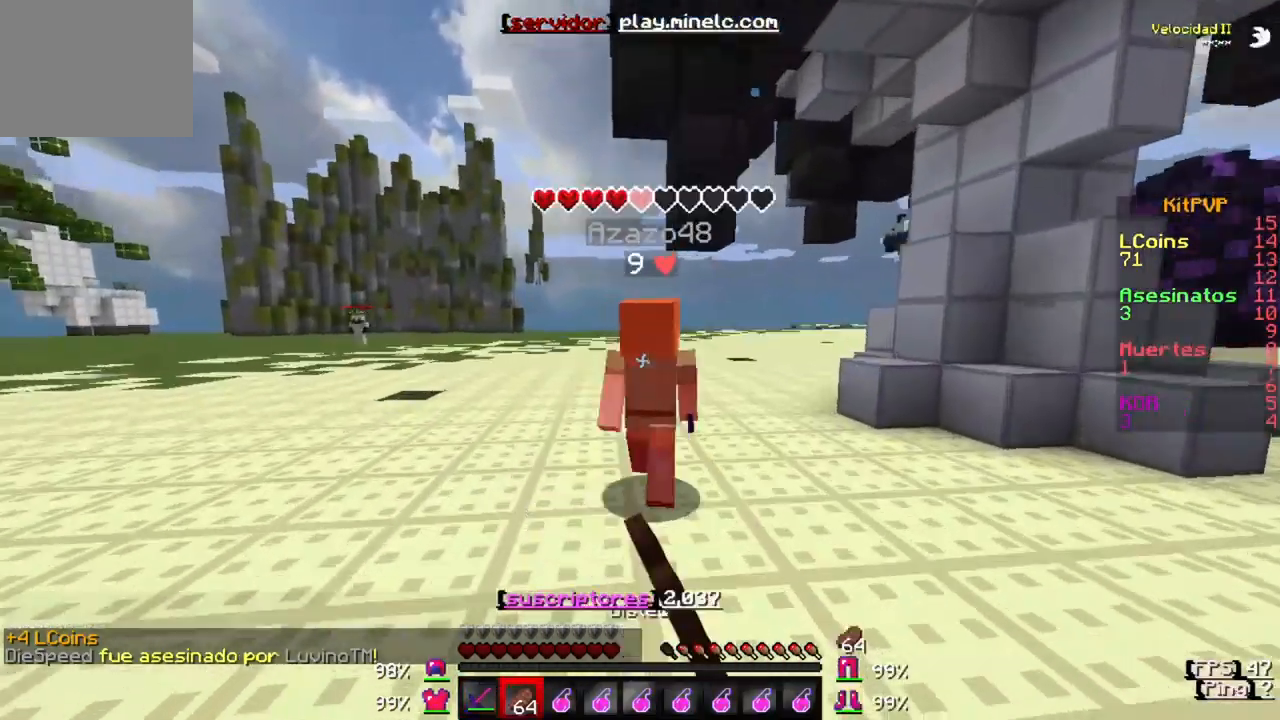
{"keys": ["w"], "events": []}
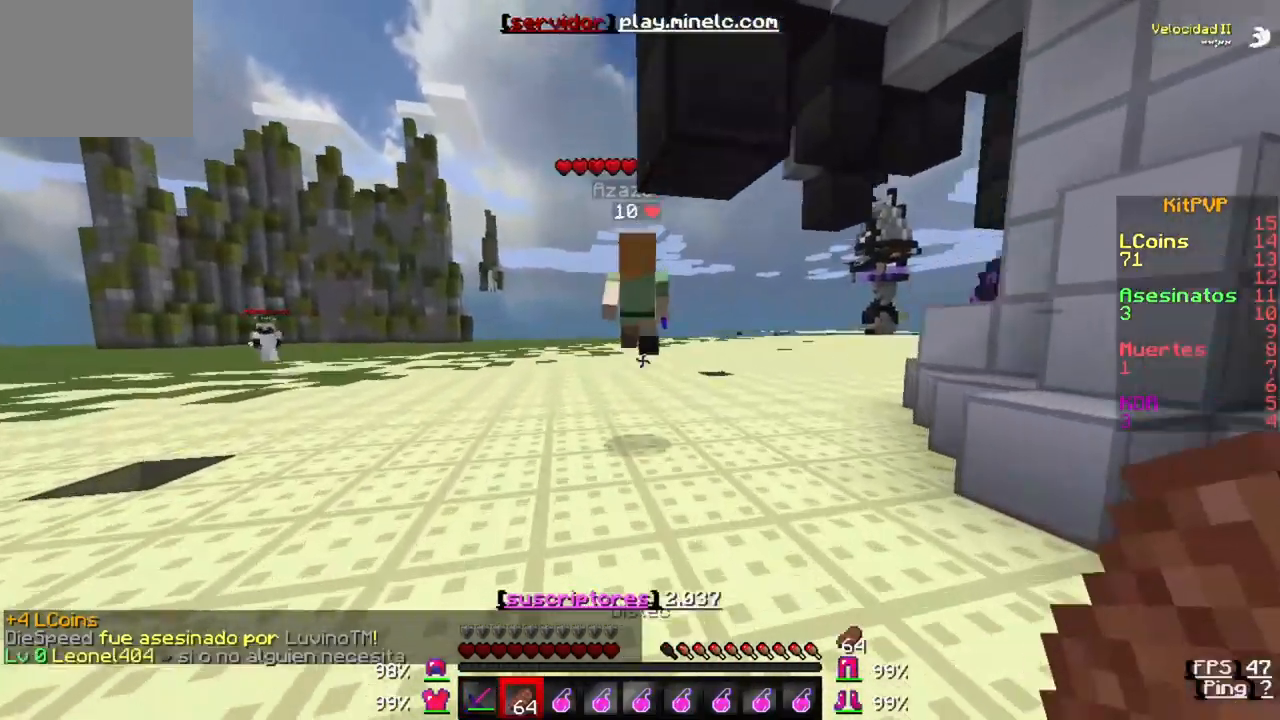
{"keys": ["w"], "events": []}
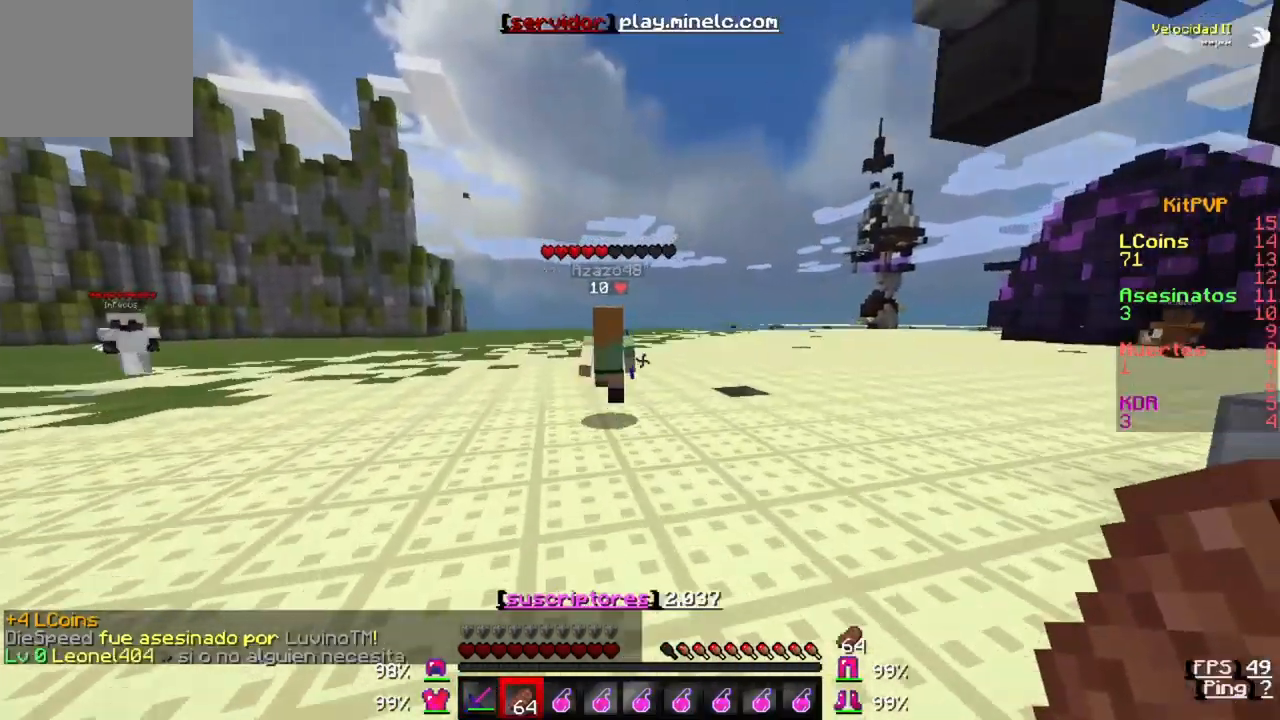
{"keys": ["w"], "events": []}
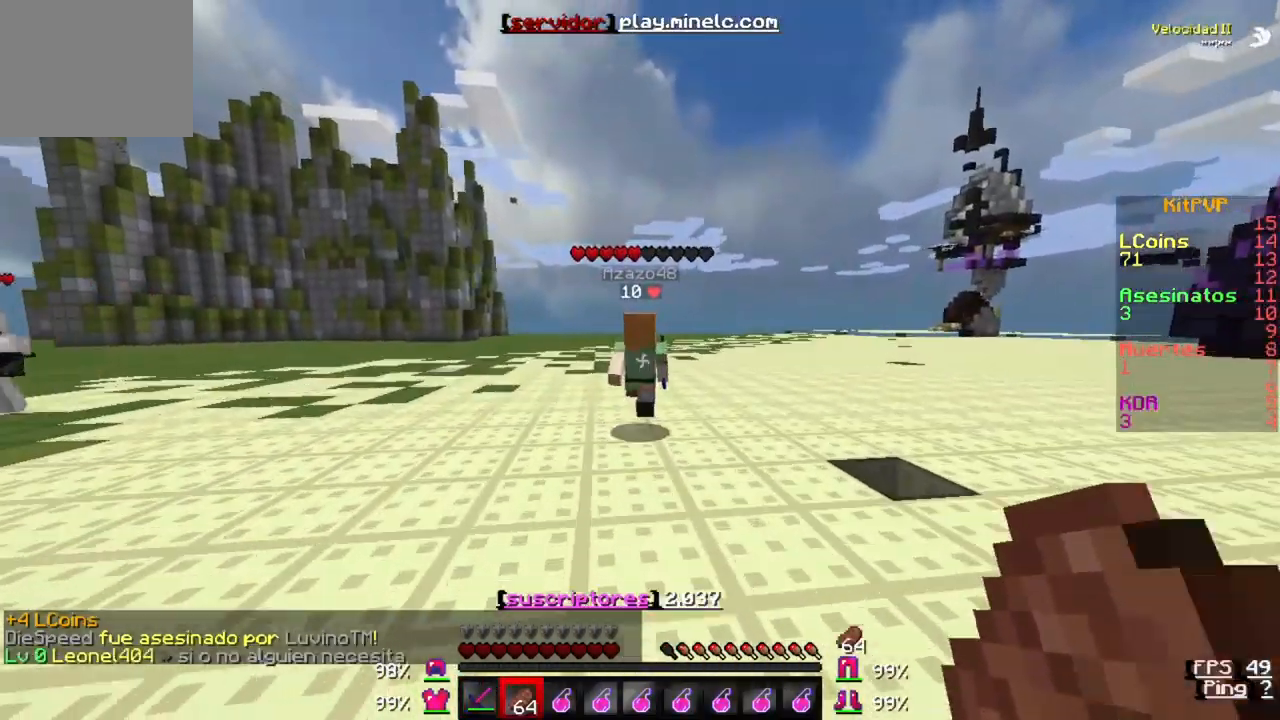
{"keys": ["w"], "events": []}
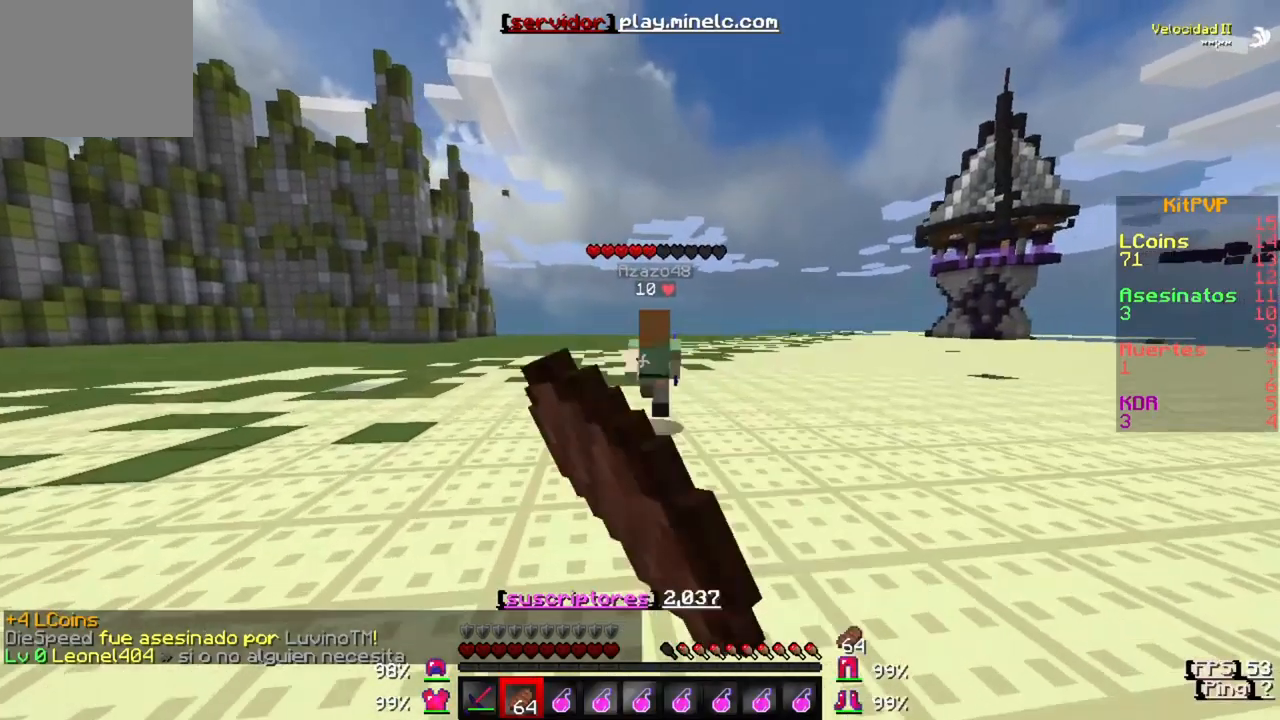
{"keys": ["w"], "events": []}
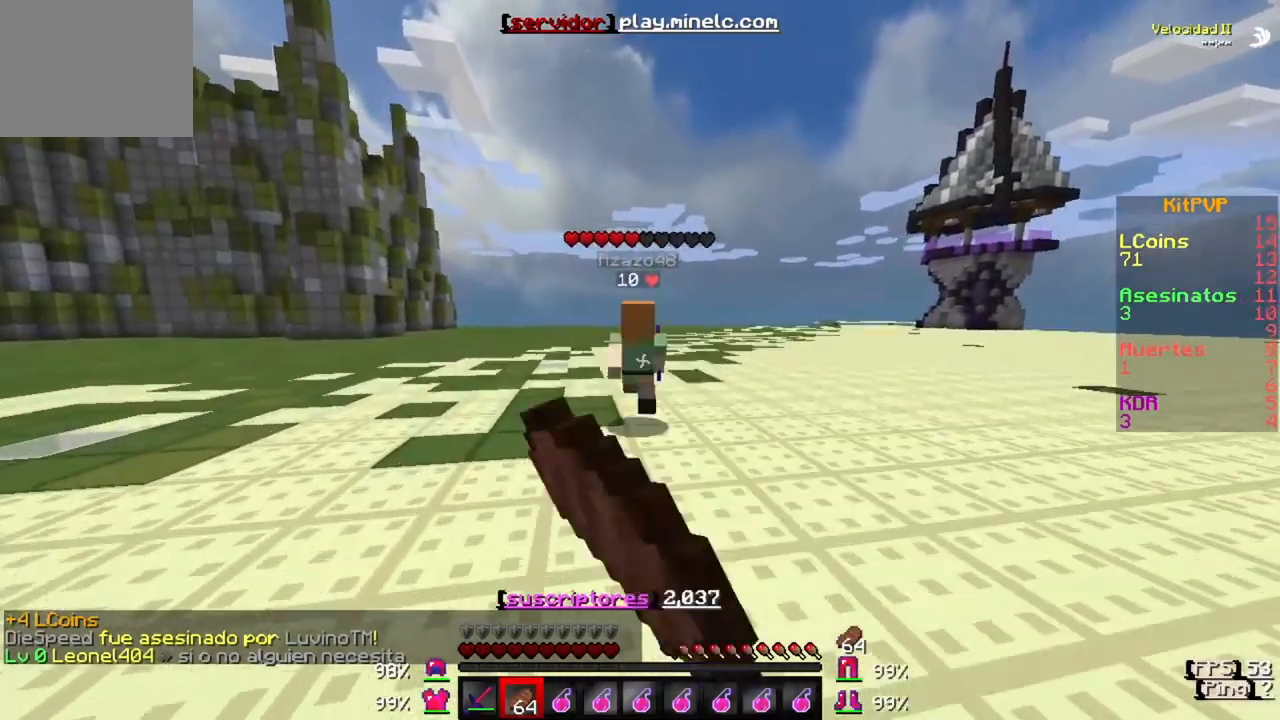
{"keys": ["w"], "events": []}
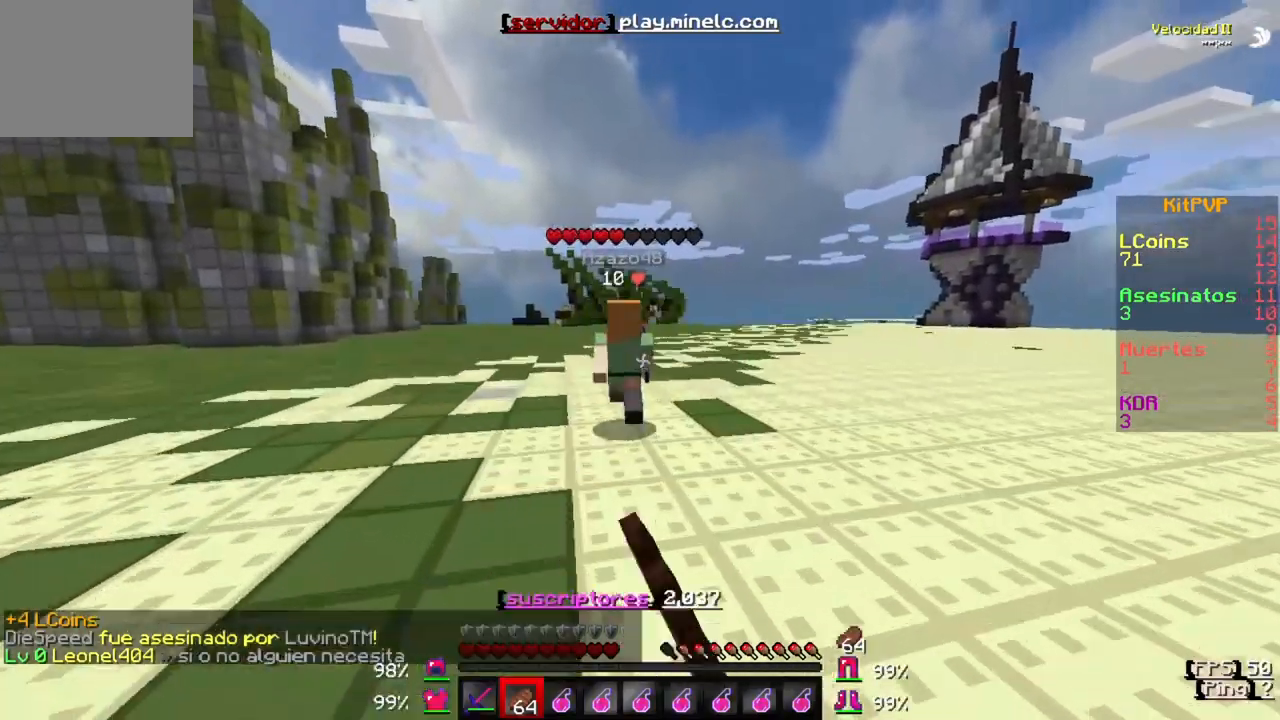
{"keys": ["w"], "events": []}
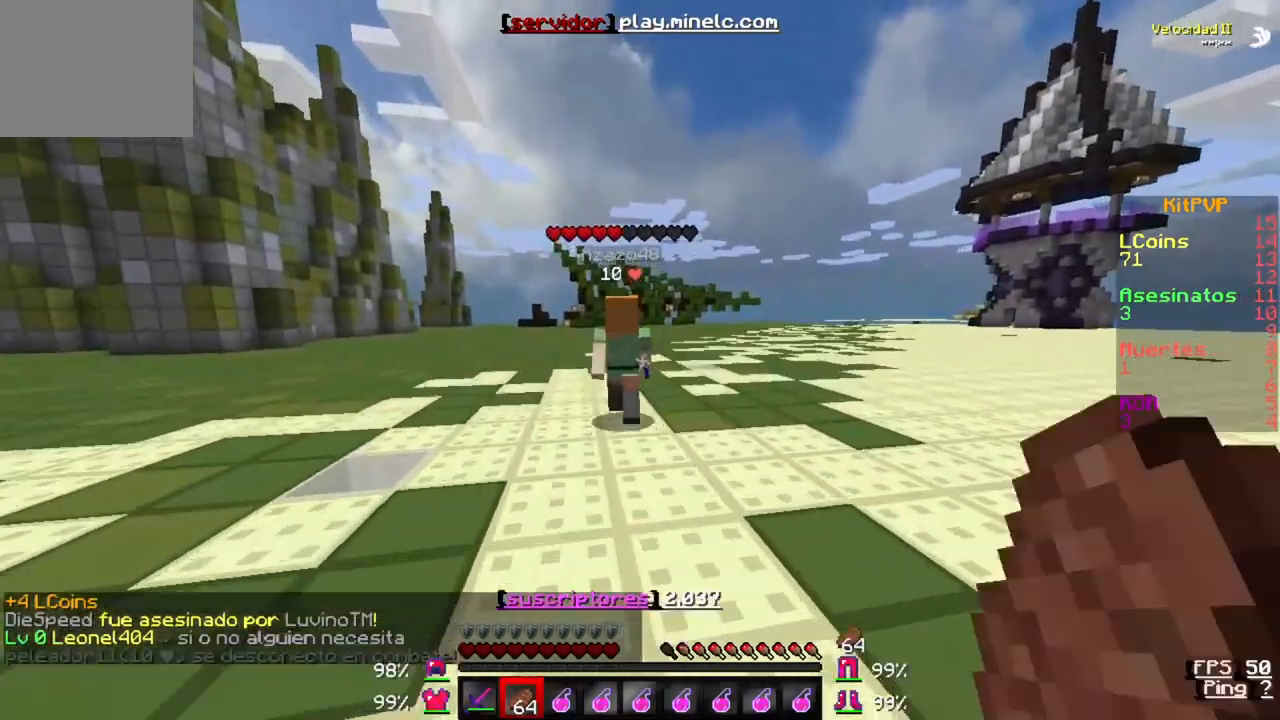
{"keys": ["w"], "events": []}